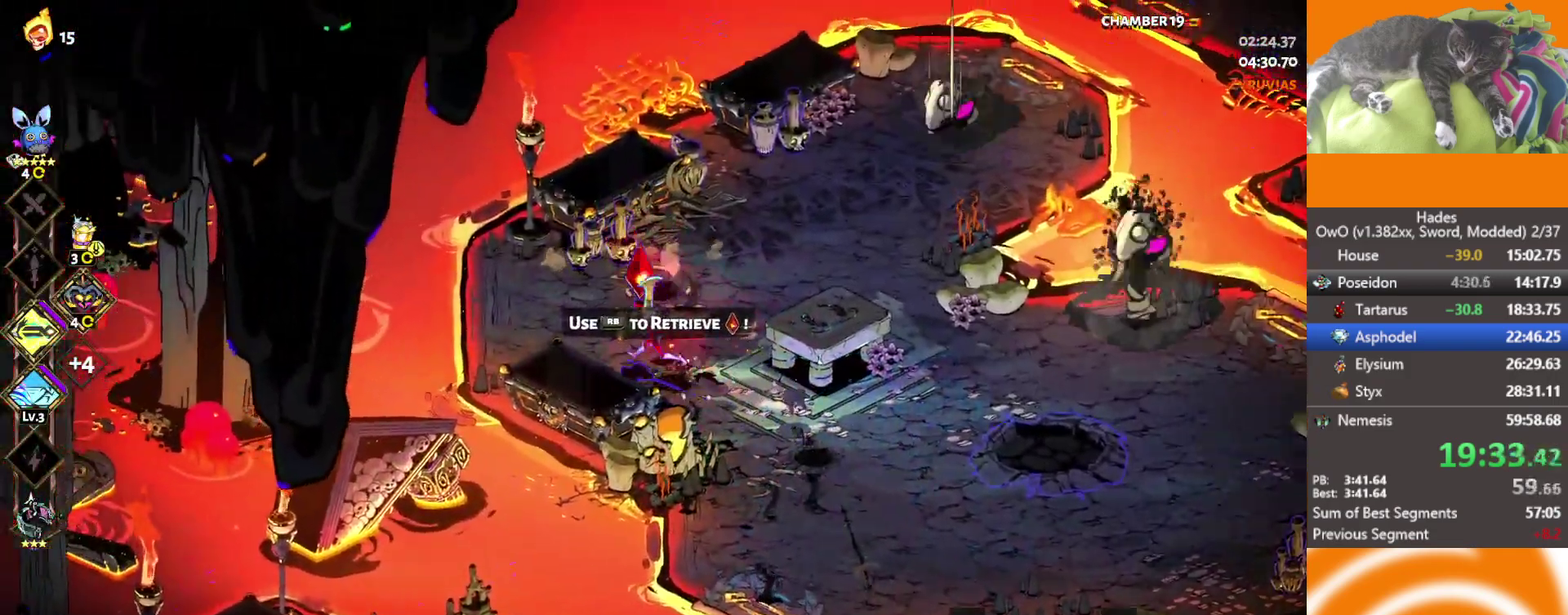
Gameplay with a controller (Xbox layout); each line is a JSON object with the inputs held at the frame after it. "events" lists button and stick changes between this image and that frame as [ms after this image, input, new state], when the widget could be followed in between. Not read: R2.
{"buttons": ["A", "X"], "left_stick": "right", "right_stick": "center"}
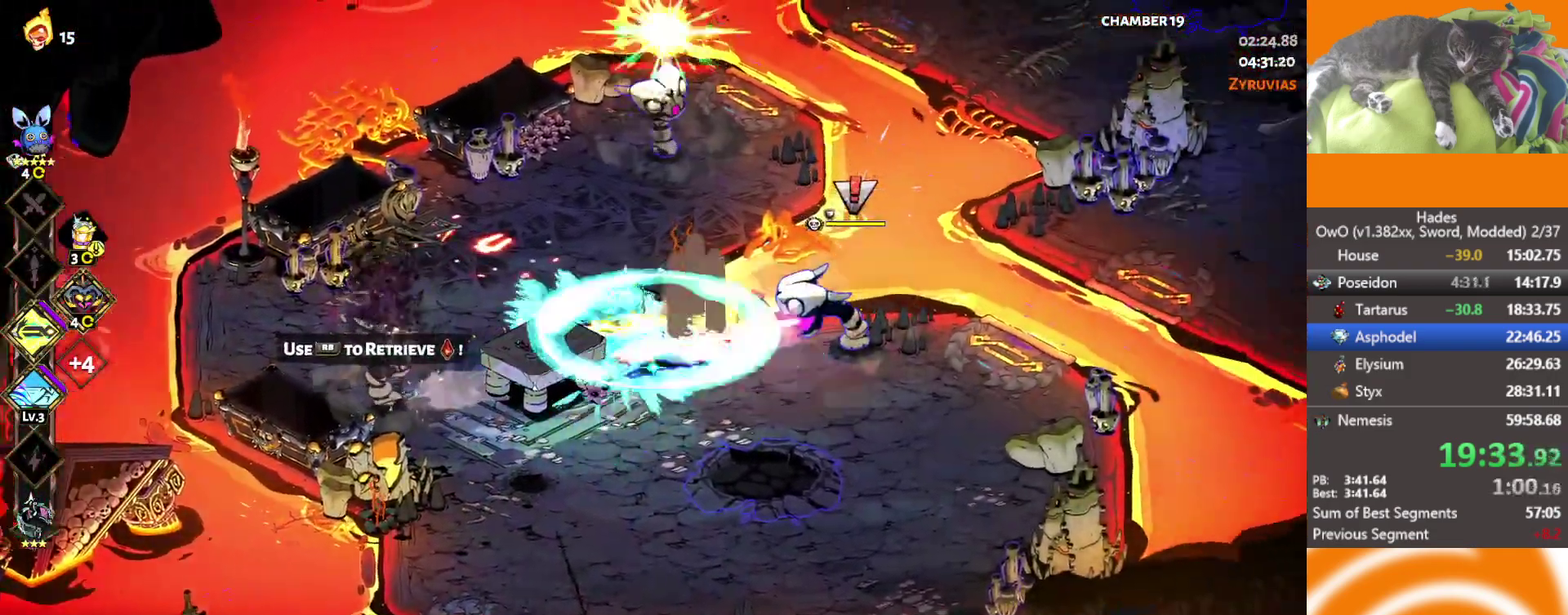
{"buttons": [], "left_stick": "up-left", "right_stick": "center", "events": [[100, "A", "up"], [133, "left_stick", "up-right"], [167, "L2", "down"], [167, "X", "up"], [200, "left_stick", "up-left"], [267, "L2", "up"], [350, "L2", "down"], [467, "L2", "up"]]}
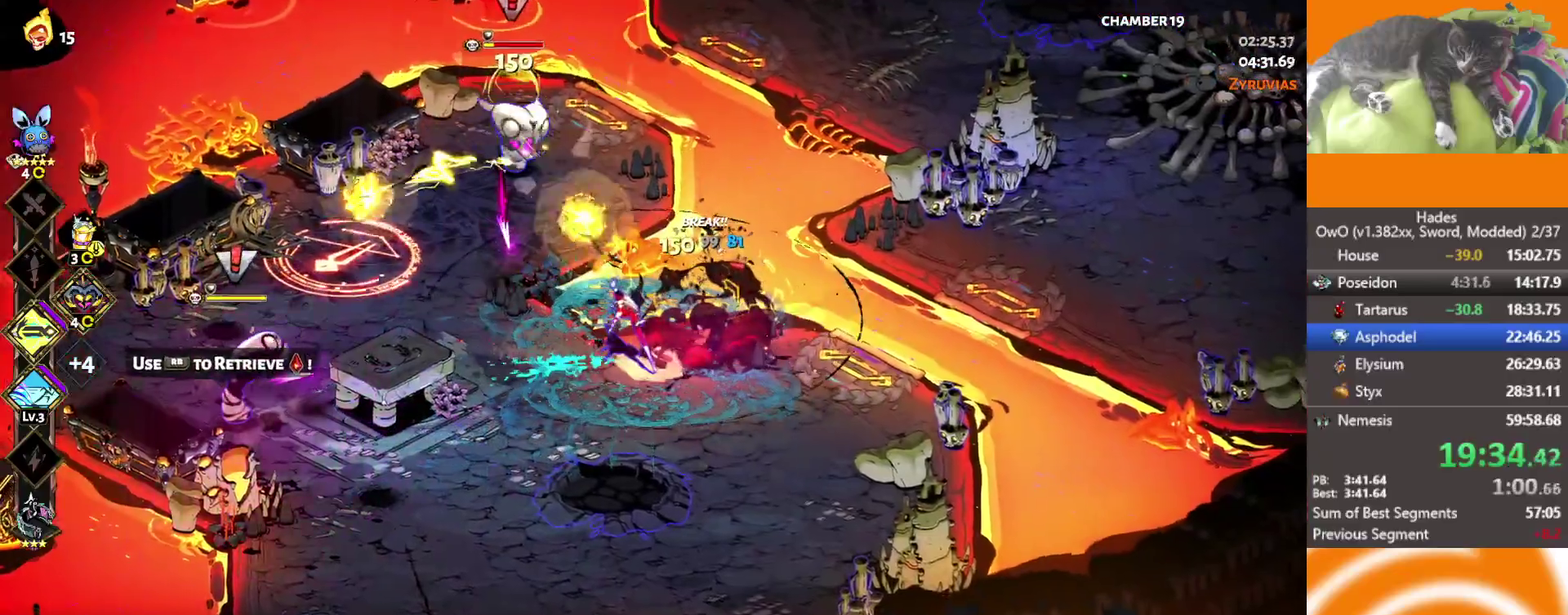
{"buttons": ["L2"], "left_stick": "down-left", "right_stick": "center", "events": [[67, "A", "down"], [317, "X", "down"], [350, "A", "up"], [417, "left_stick", "left"], [467, "X", "up"], [467, "left_stick", "down-left"], [500, "L2", "down"]]}
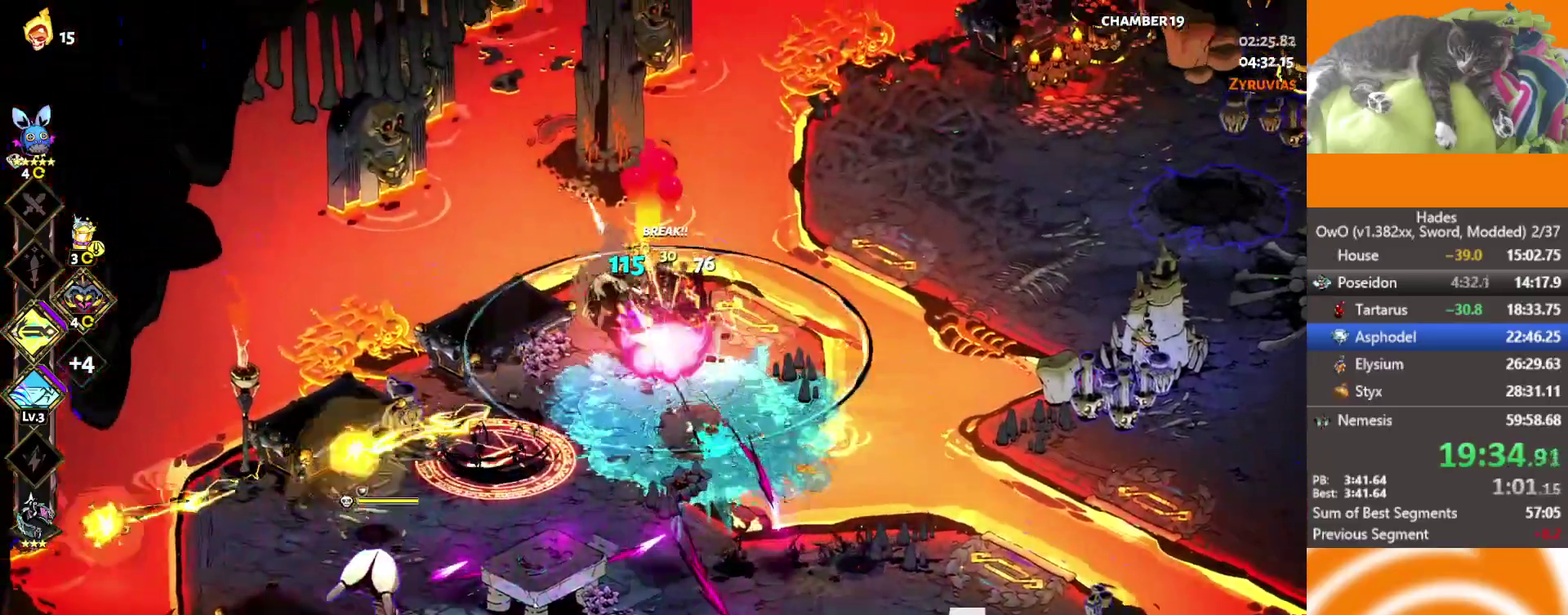
{"buttons": ["A", "X"], "left_stick": "down-left", "right_stick": "center", "events": [[133, "L2", "up"], [200, "L2", "down"], [317, "L2", "up"], [383, "A", "down"], [400, "X", "down"]]}
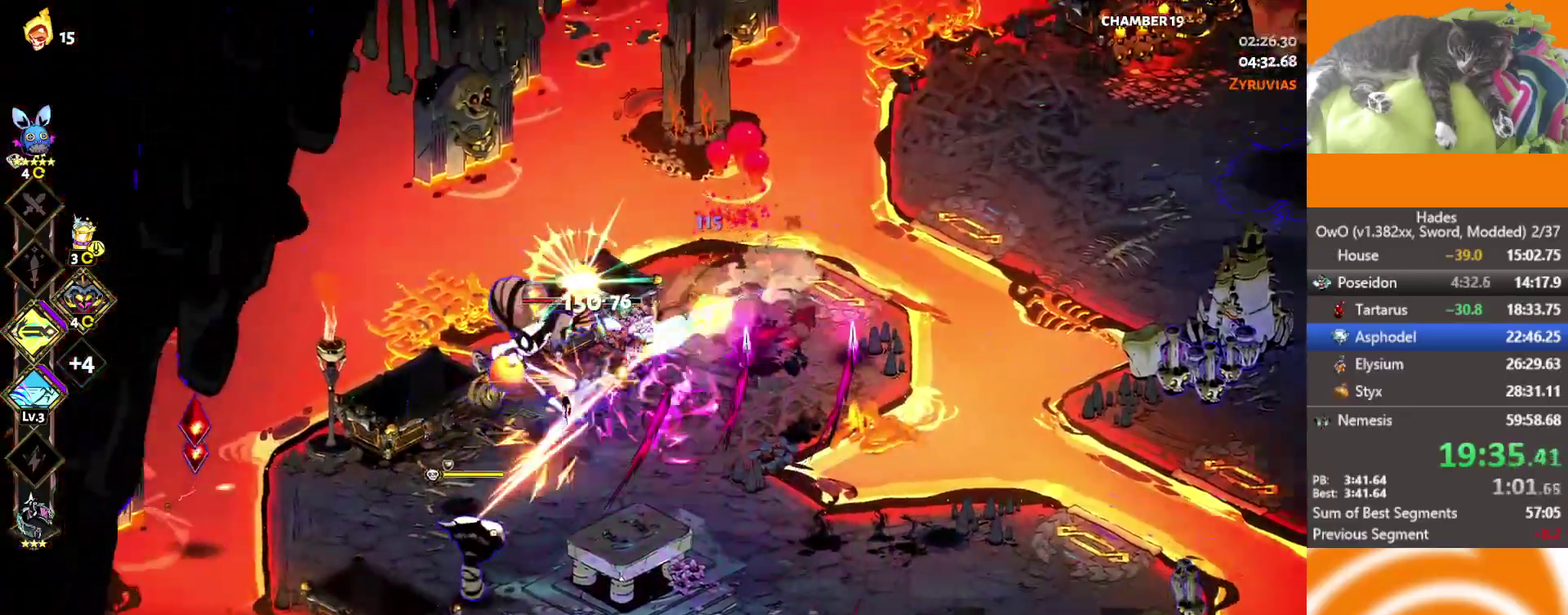
{"buttons": [], "left_stick": "down-right", "right_stick": "center", "events": [[33, "A", "up"], [33, "X", "up"], [100, "A", "down"], [100, "X", "down"], [217, "A", "up"], [217, "X", "up"], [233, "R1", "down"], [250, "left_stick", "down"], [317, "R1", "up"], [383, "R1", "down"], [467, "R1", "up"], [500, "left_stick", "down-right"]]}
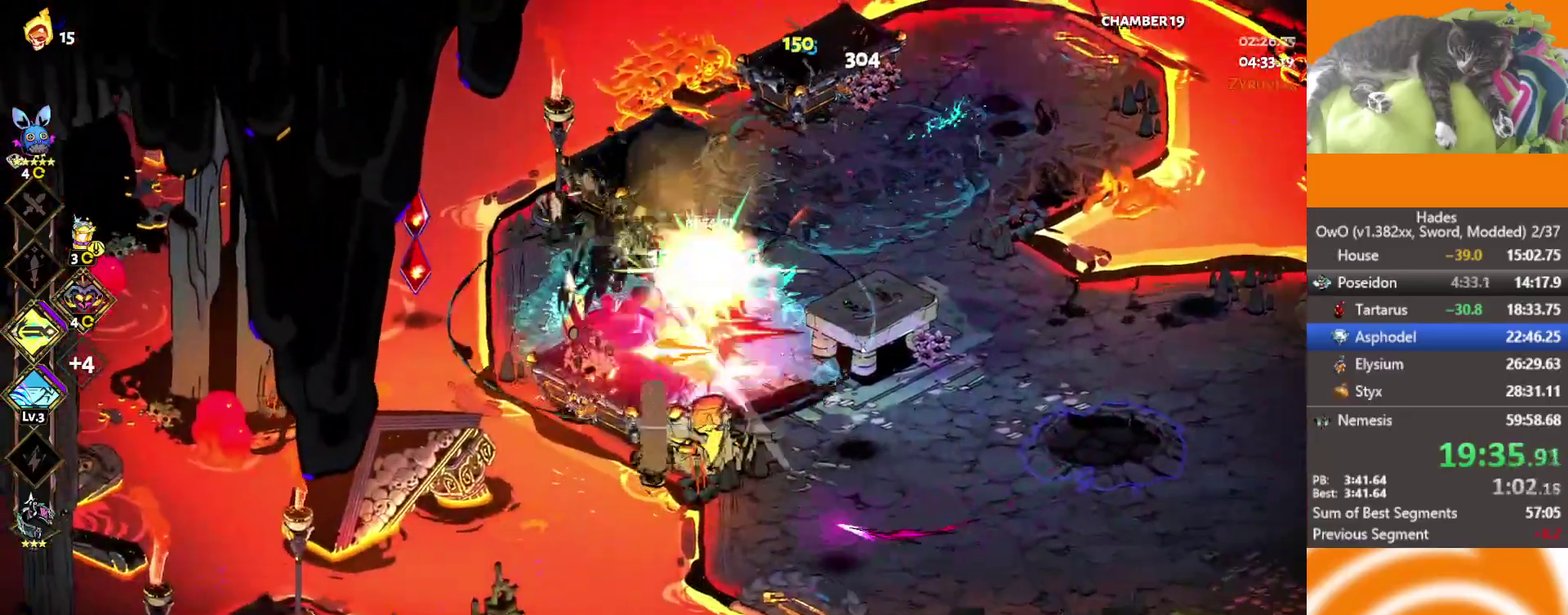
{"buttons": [], "left_stick": "right", "right_stick": "center", "events": [[17, "R1", "down"], [167, "left_stick", "right"], [217, "R1", "up"]]}
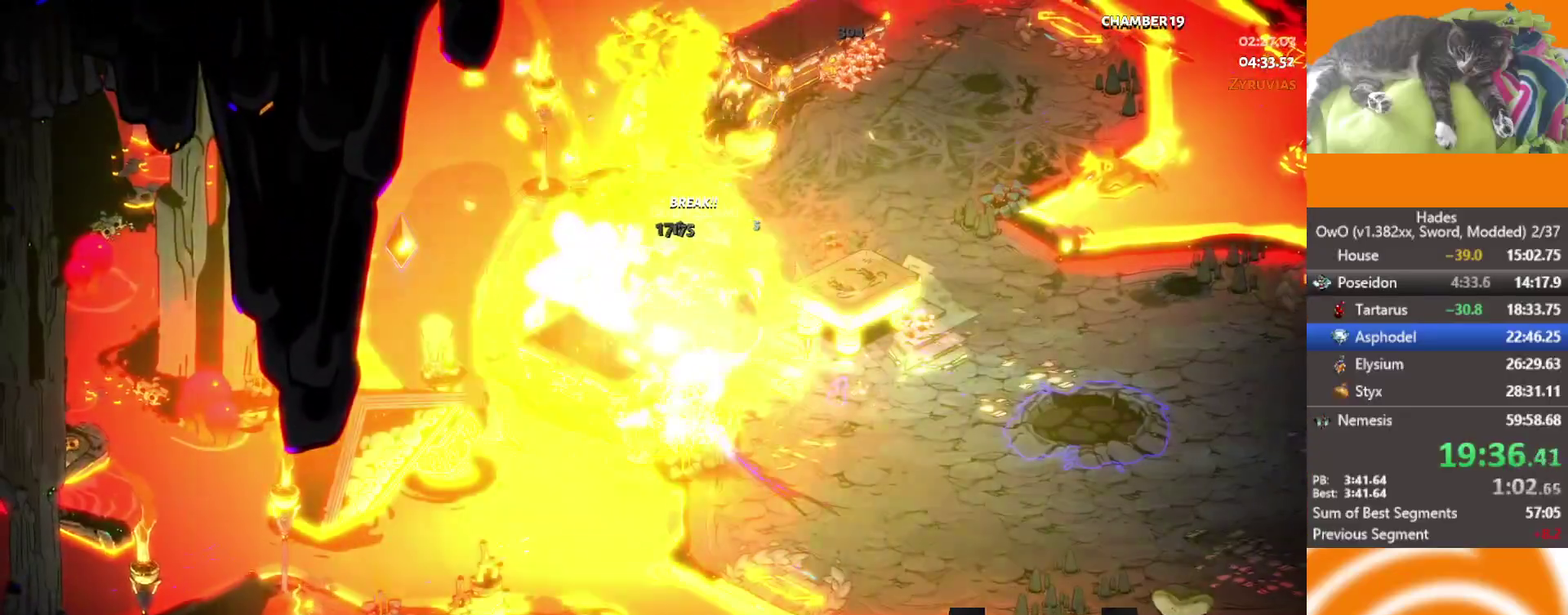
{"buttons": [], "left_stick": "center", "right_stick": "center", "events": [[50, "left_stick", "center"]]}
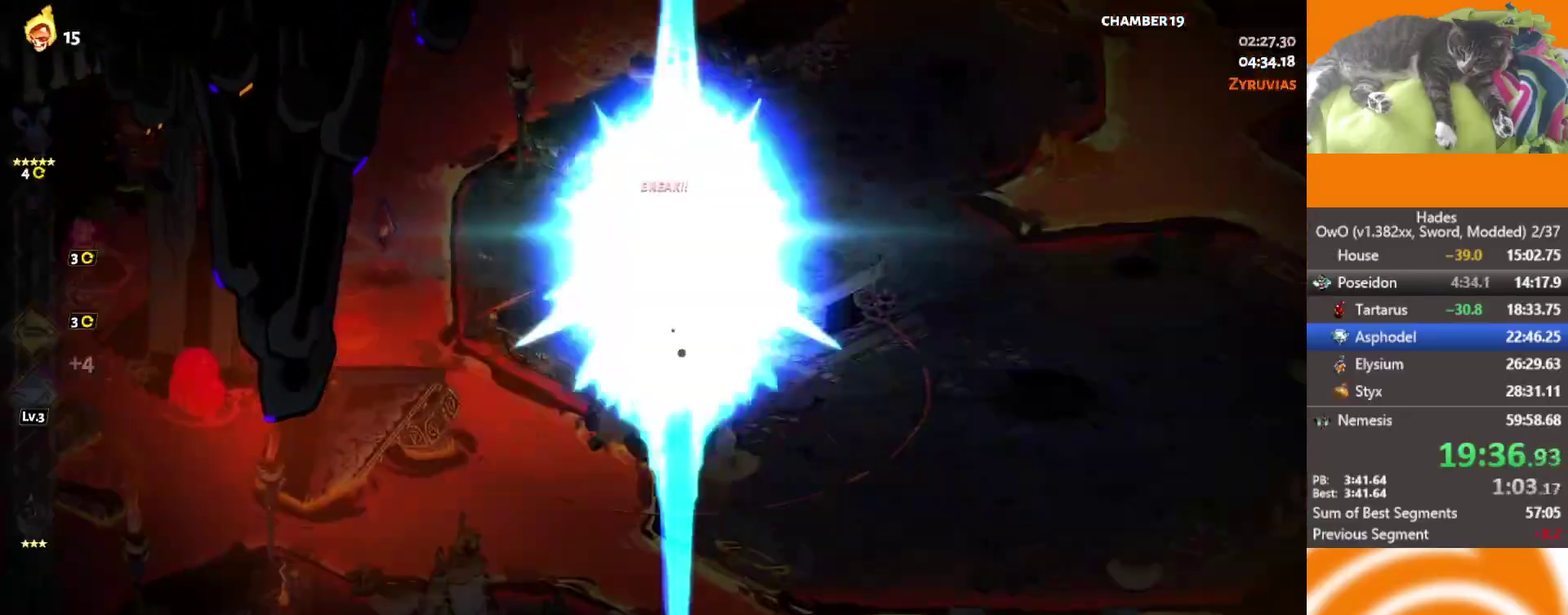
{"buttons": ["Y"], "left_stick": "up", "right_stick": "center", "events": [[150, "left_stick", "up-right"], [183, "Y", "down"], [250, "Y", "up"], [250, "left_stick", "up"], [317, "Y", "down"], [400, "Y", "up"], [467, "Y", "down"]]}
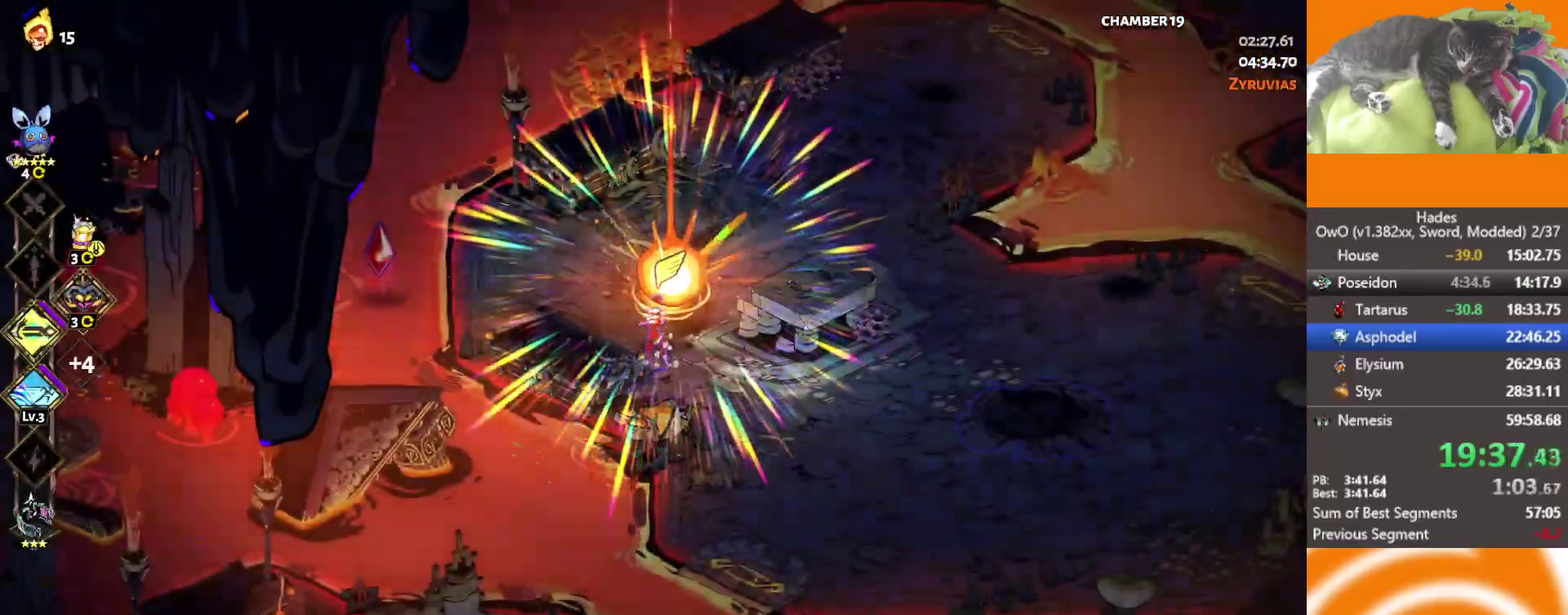
{"buttons": ["B"], "left_stick": "center", "right_stick": "center", "events": [[67, "Y", "up"], [283, "B", "down"], [300, "left_stick", "center"], [367, "B", "up"], [417, "B", "down"]]}
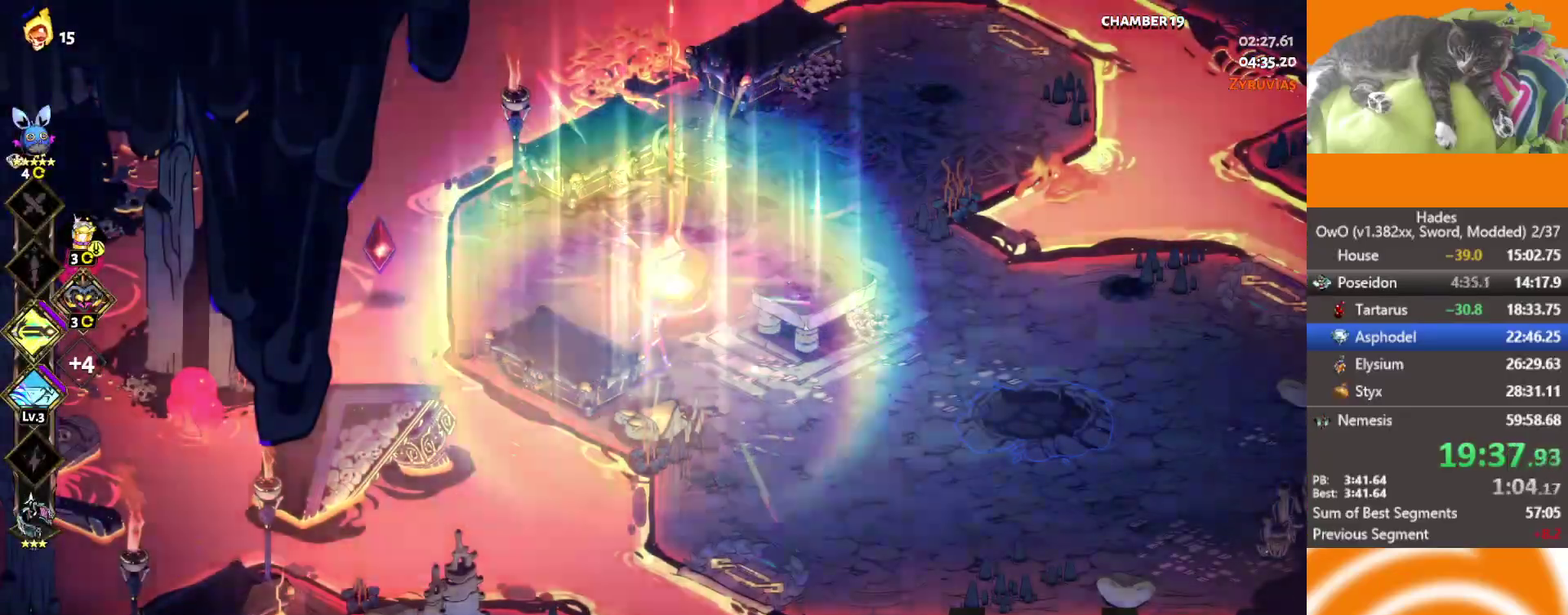
{"buttons": ["B"], "left_stick": "center", "right_stick": "center", "events": [[17, "B", "up"], [67, "B", "down"], [133, "B", "up"], [200, "B", "down"], [267, "B", "up"], [350, "B", "down"], [417, "B", "up"], [500, "B", "down"]]}
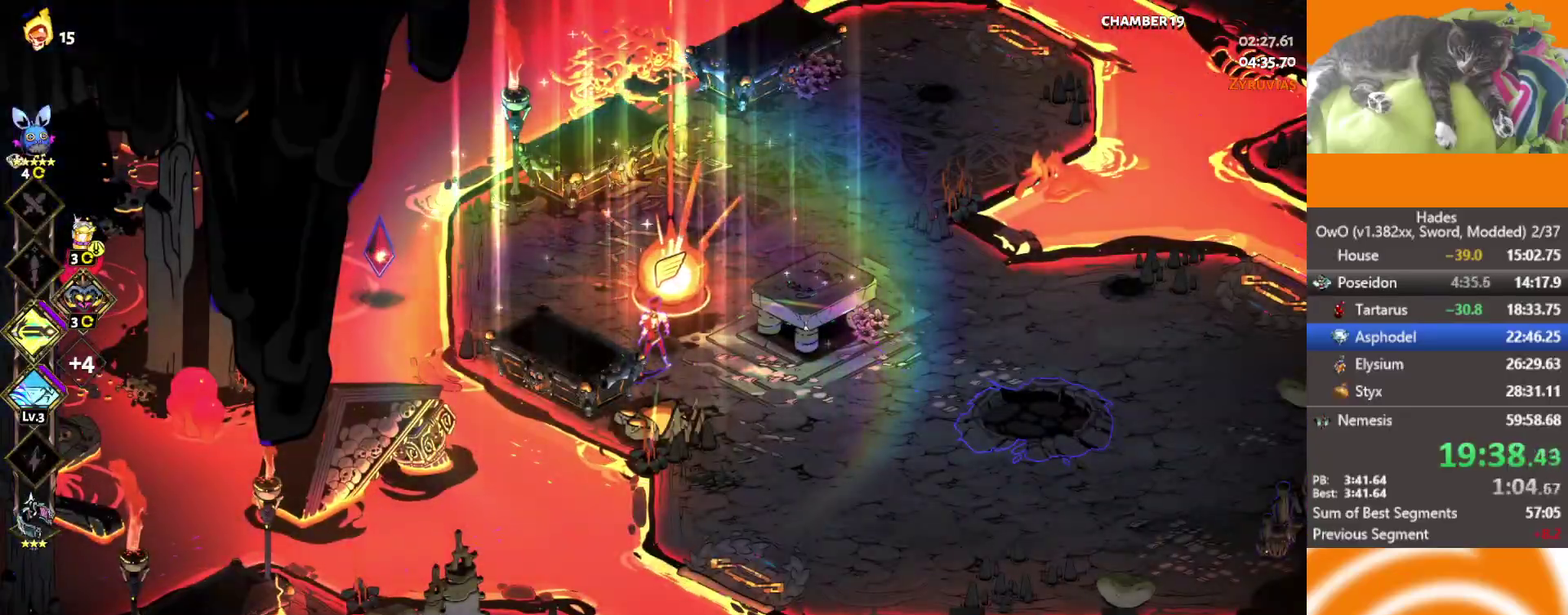
{"buttons": ["B"], "left_stick": "center", "right_stick": "center", "events": [[83, "B", "up"], [167, "B", "down"], [233, "B", "up"], [317, "B", "down"], [400, "B", "up"], [467, "B", "down"]]}
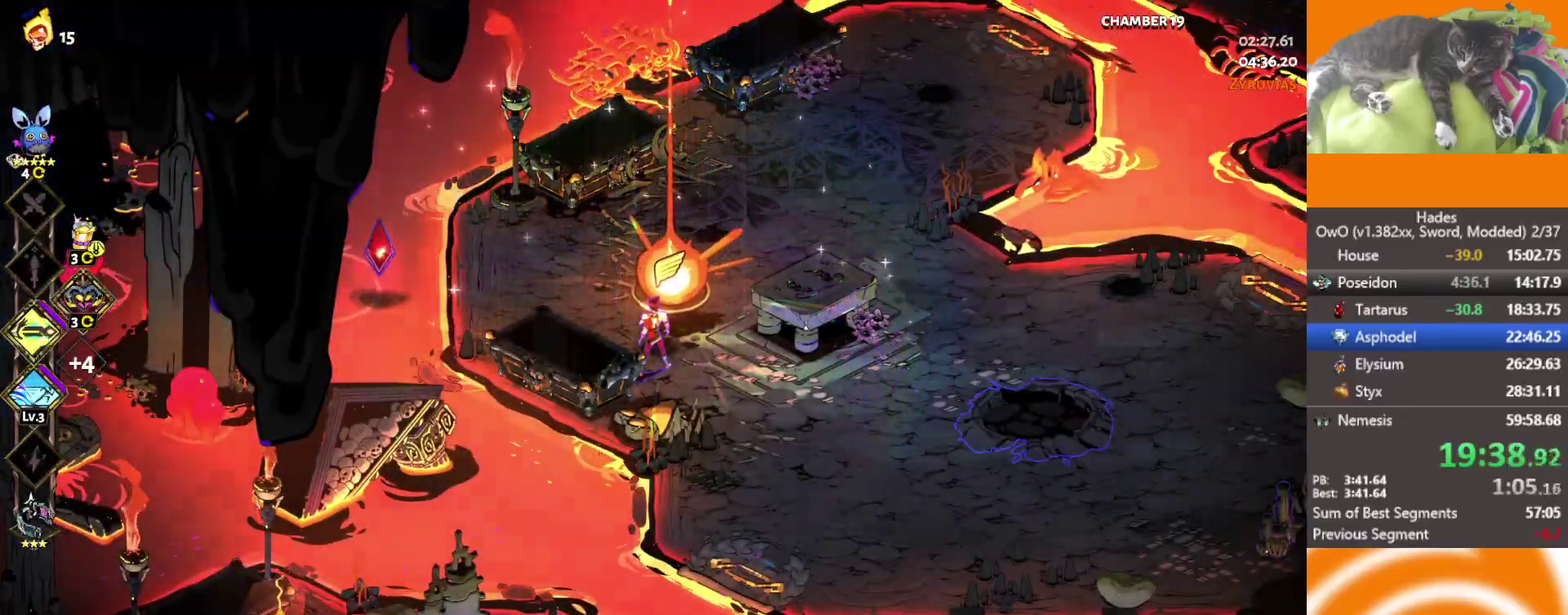
{"buttons": [], "left_stick": "center", "right_stick": "center", "events": [[50, "B", "up"], [383, "B", "down"], [500, "B", "up"]]}
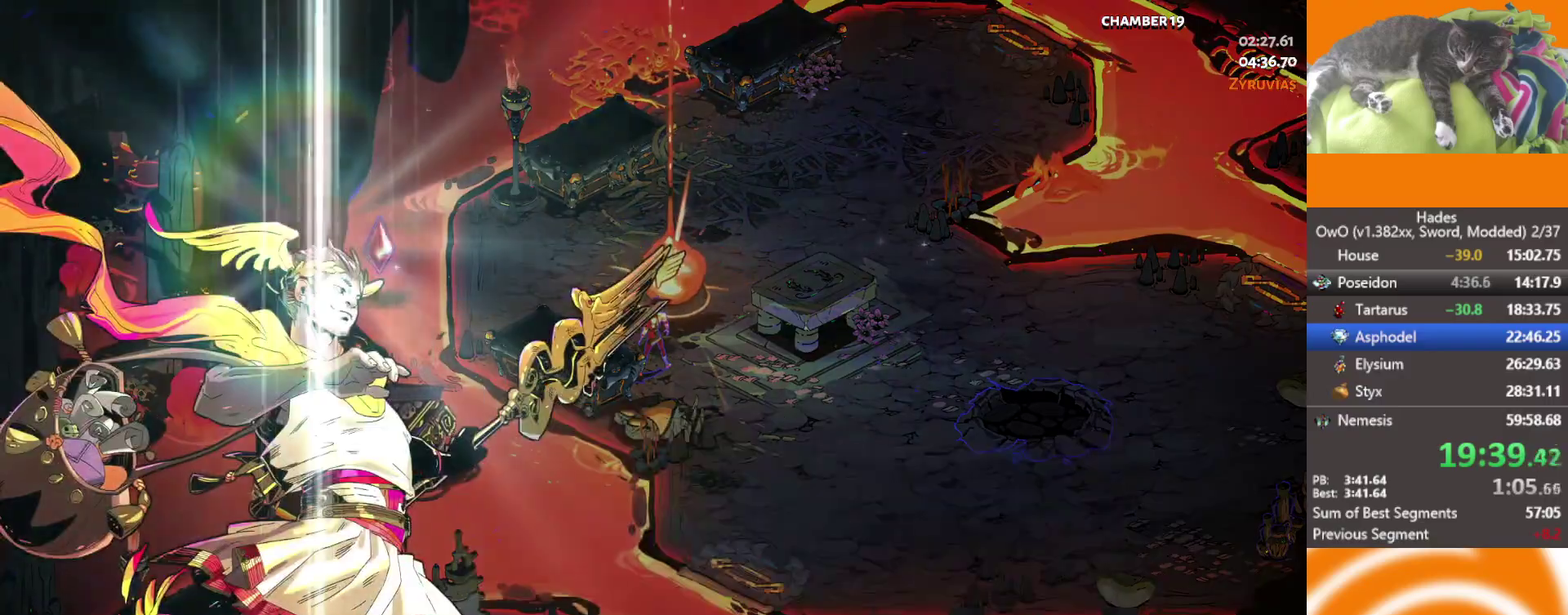
{"buttons": [], "left_stick": "center", "right_stick": "center", "events": []}
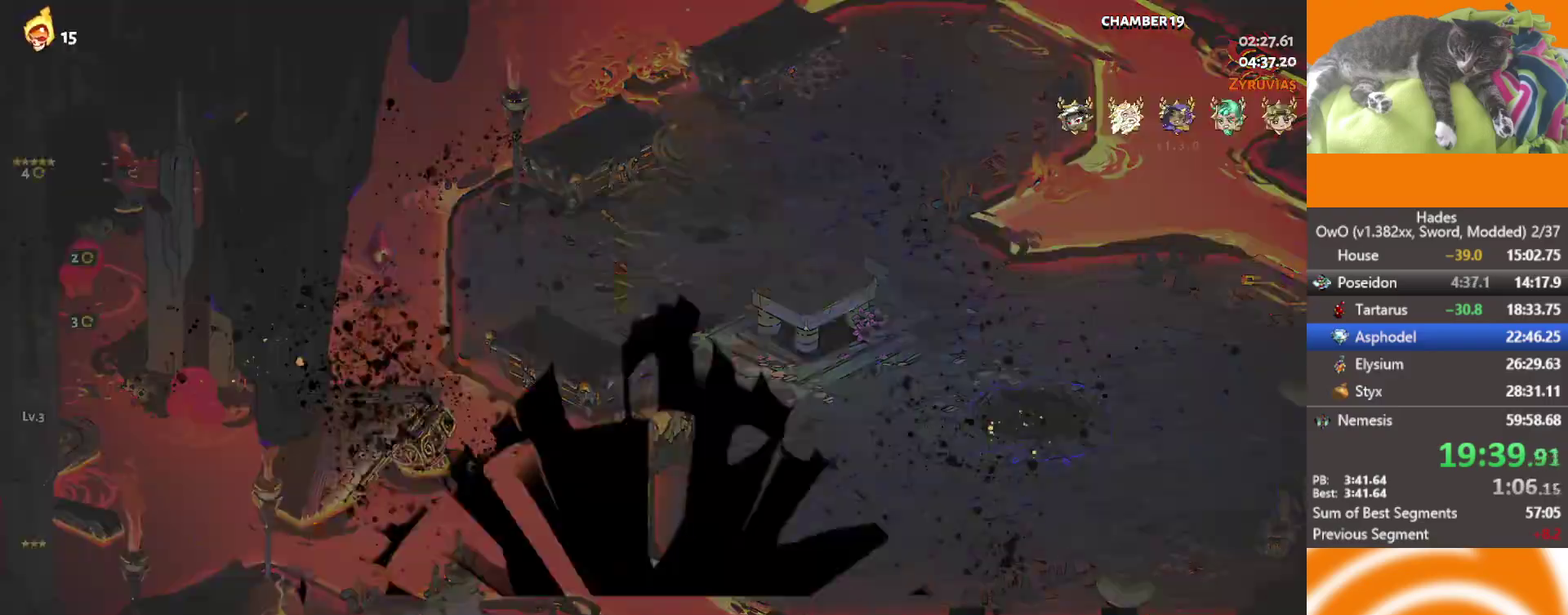
{"buttons": [], "left_stick": "center", "right_stick": "center", "events": []}
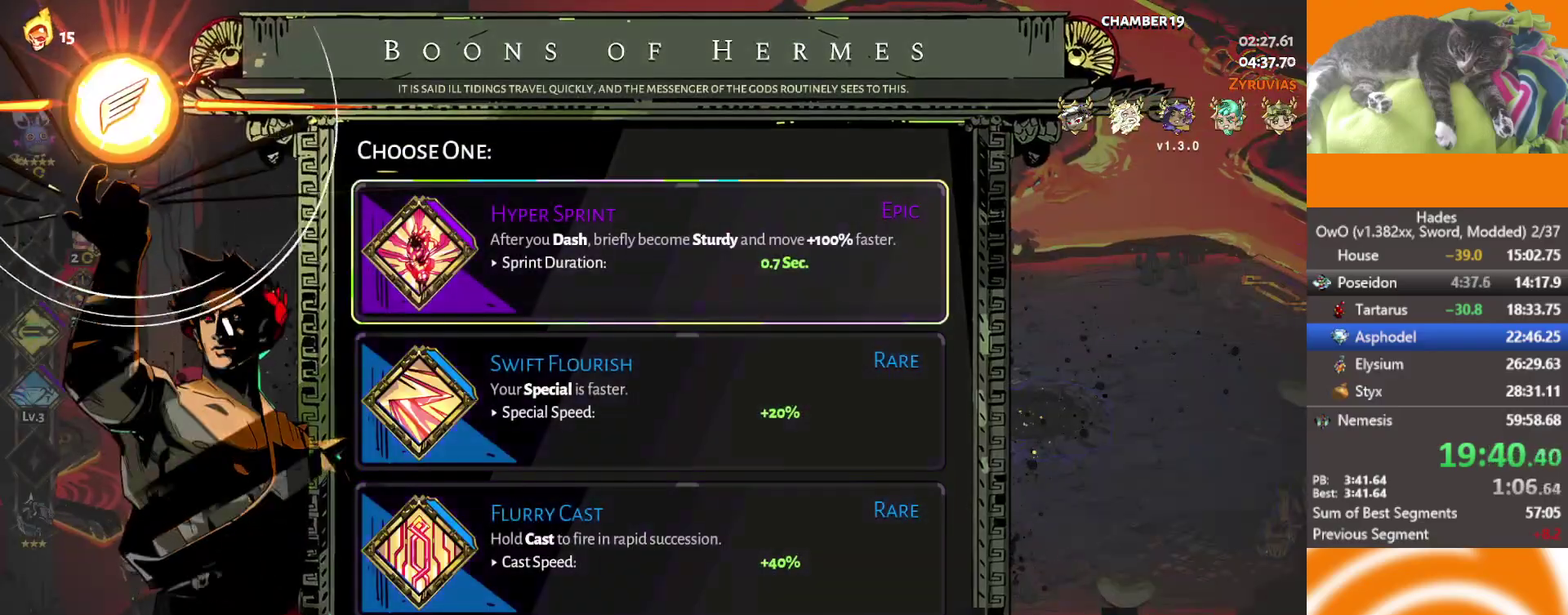
{"buttons": [], "left_stick": "right", "right_stick": "center", "events": [[317, "B", "down"], [433, "B", "up"], [433, "left_stick", "right"]]}
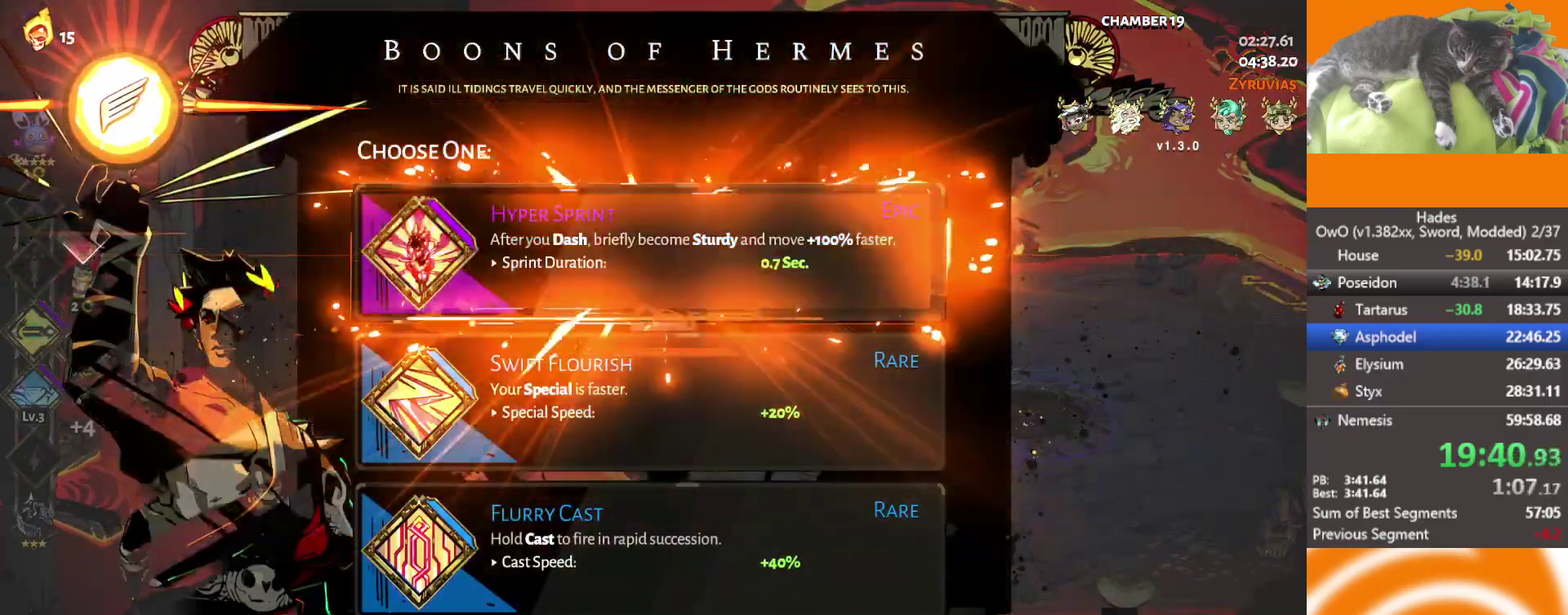
{"buttons": [], "left_stick": "up-right", "right_stick": "center", "events": [[17, "left_stick", "up-right"], [283, "A", "down"], [350, "A", "up"], [417, "A", "down"], [500, "A", "up"]]}
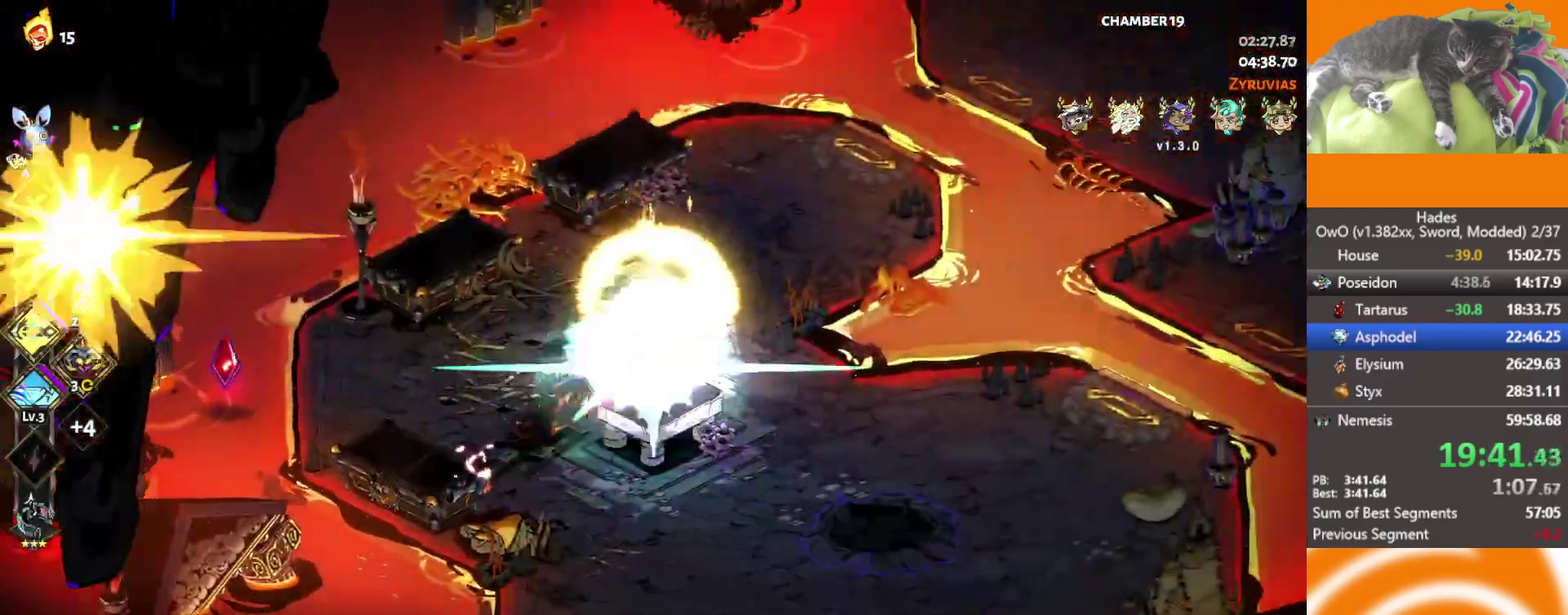
{"buttons": [], "left_stick": "right", "right_stick": "center", "events": [[67, "A", "down"], [167, "A", "up"], [233, "A", "down"], [350, "A", "up"], [417, "left_stick", "right"]]}
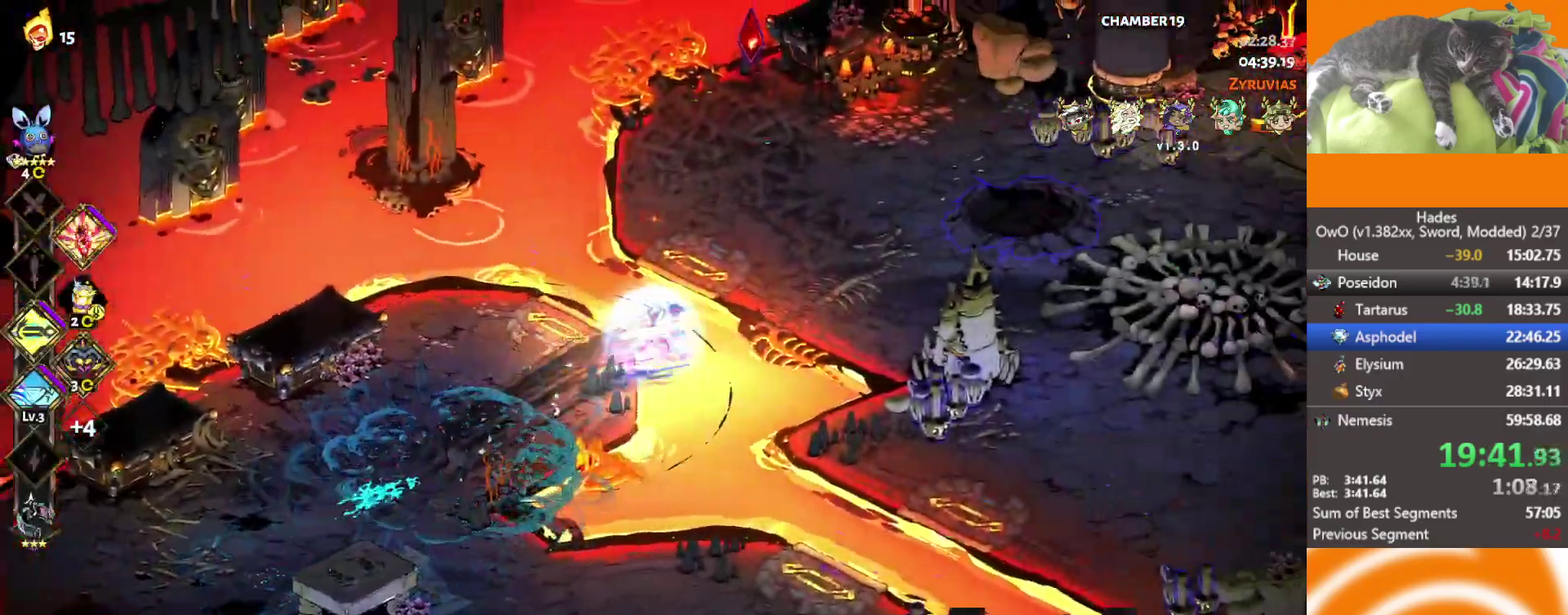
{"buttons": [], "left_stick": "right", "right_stick": "center", "events": [[17, "A", "down"], [100, "A", "up"], [167, "A", "down"], [267, "A", "up"], [333, "A", "down"], [483, "A", "up"]]}
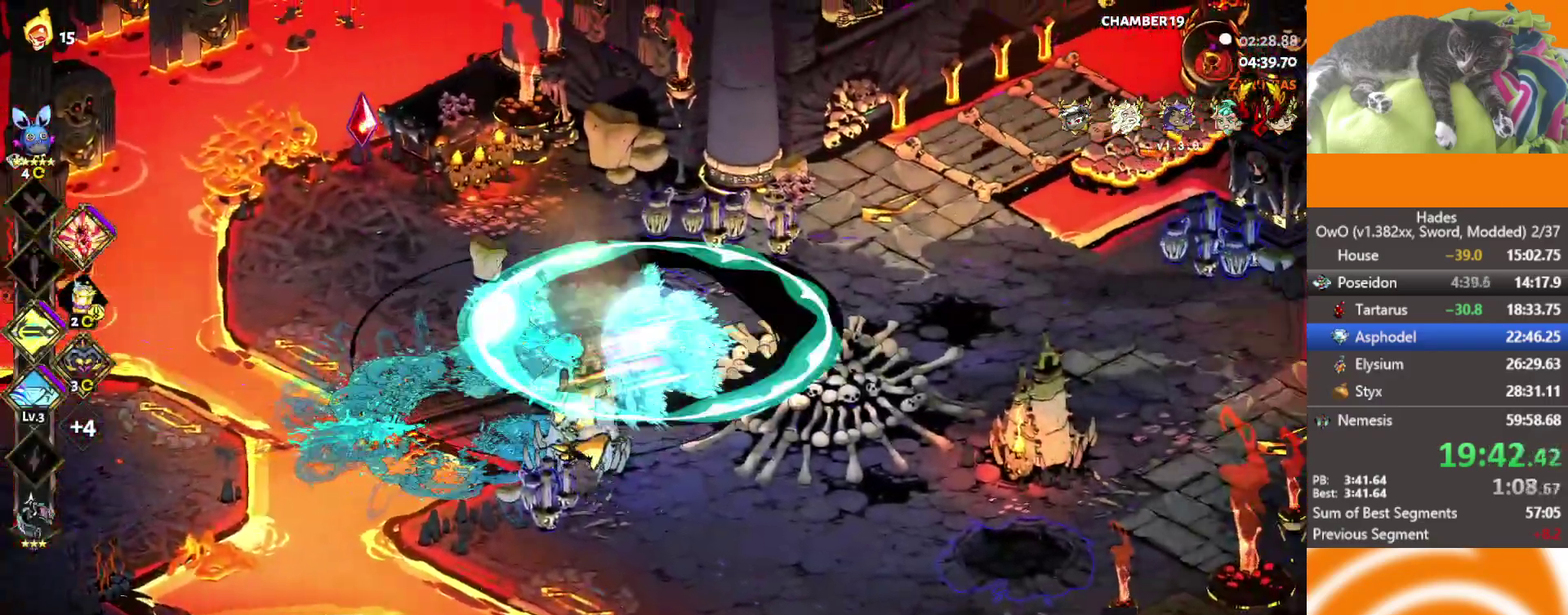
{"buttons": [], "left_stick": "right", "right_stick": "center", "events": [[250, "A", "down"], [400, "A", "up"]]}
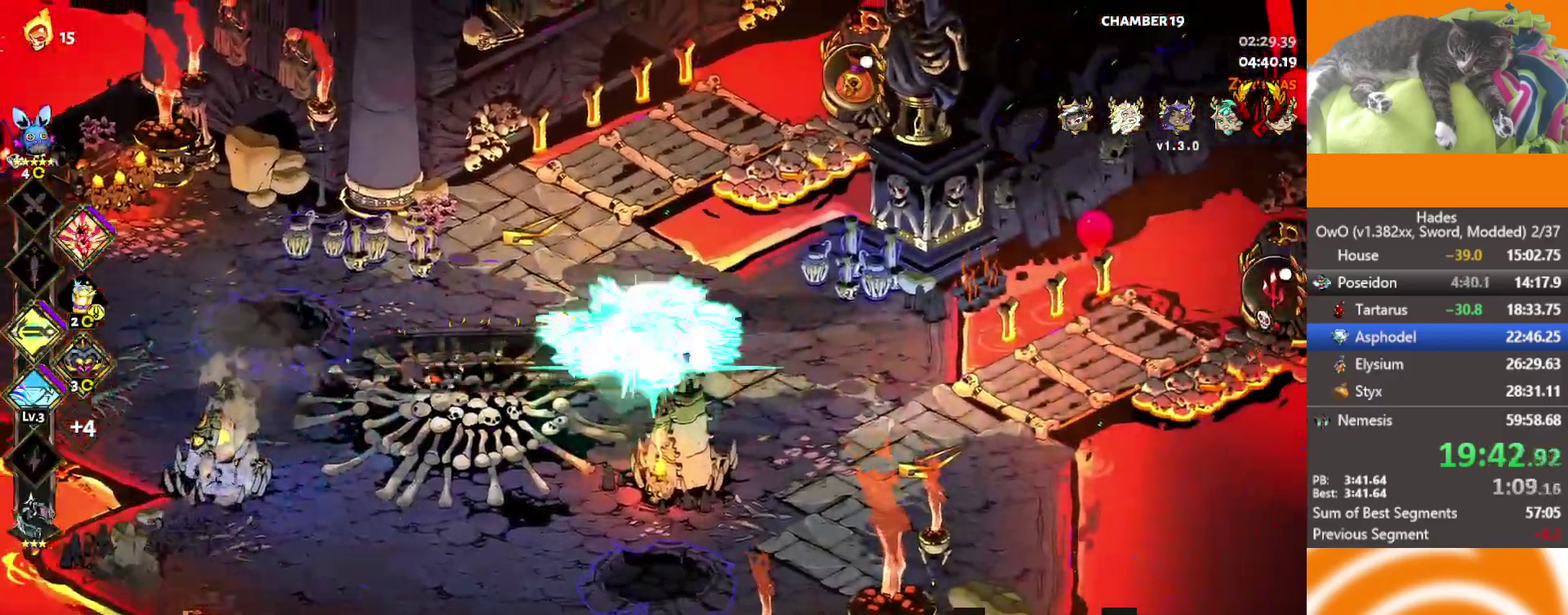
{"buttons": ["Y"], "left_stick": "down-right", "right_stick": "center", "events": [[50, "left_stick", "up"], [100, "A", "down"], [183, "left_stick", "up-right"], [217, "A", "up"], [250, "left_stick", "right"], [333, "Y", "down"], [350, "left_stick", "down-right"], [433, "Y", "up"], [500, "Y", "down"]]}
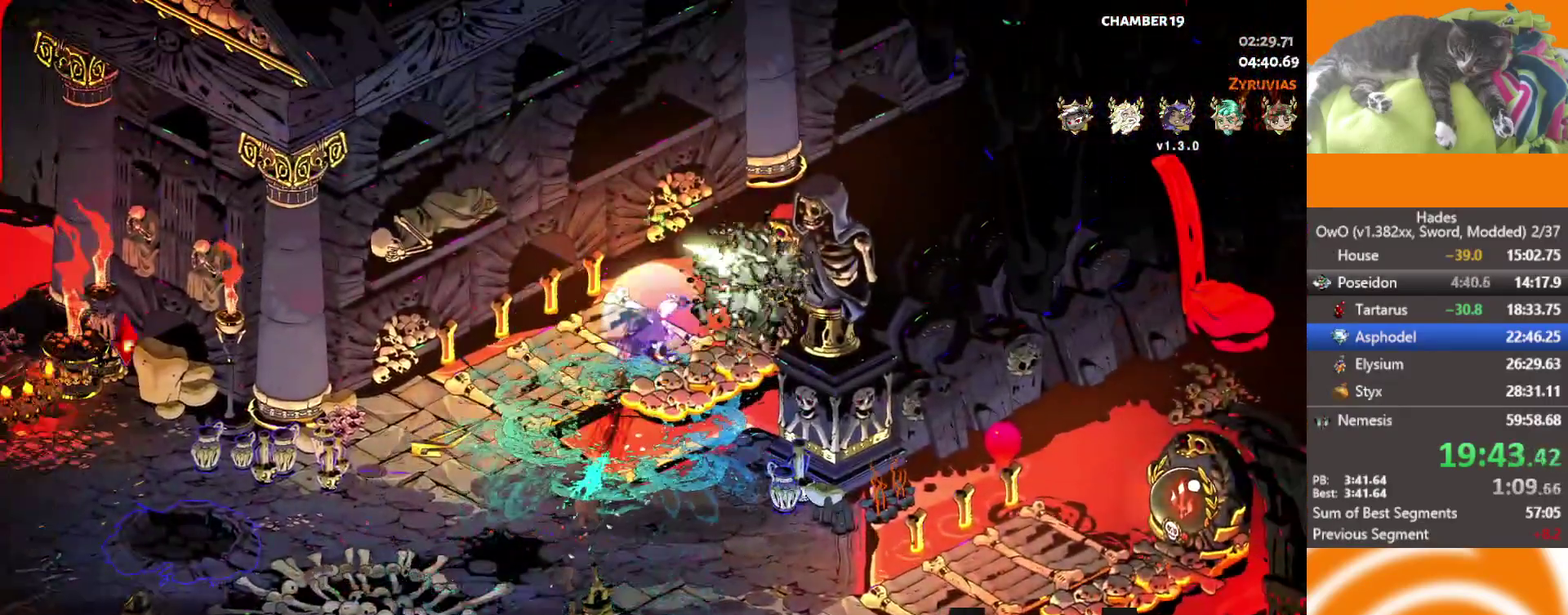
{"buttons": [], "left_stick": "center", "right_stick": "center", "events": [[117, "Y", "up"], [167, "left_stick", "center"]]}
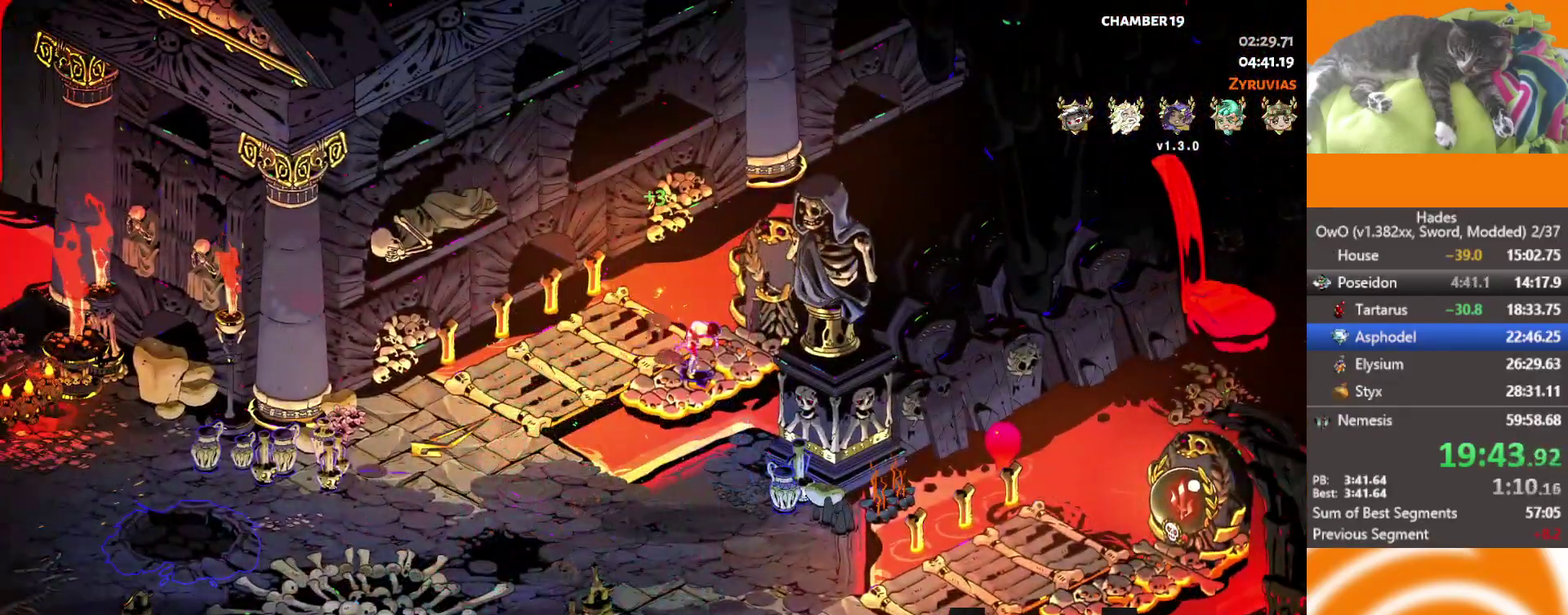
{"buttons": [], "left_stick": "up", "right_stick": "center", "events": [[267, "left_stick", "up"]]}
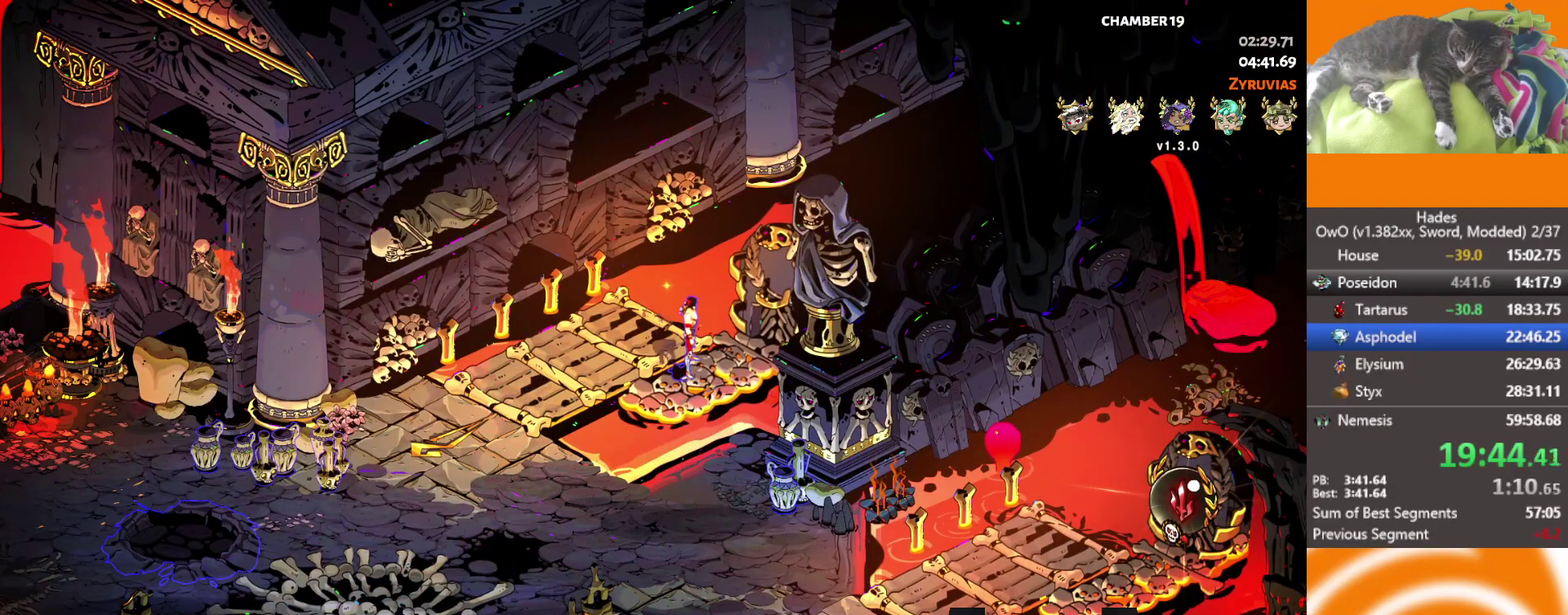
{"buttons": [], "left_stick": "up-right", "right_stick": "center", "events": [[133, "left_stick", "up-right"]]}
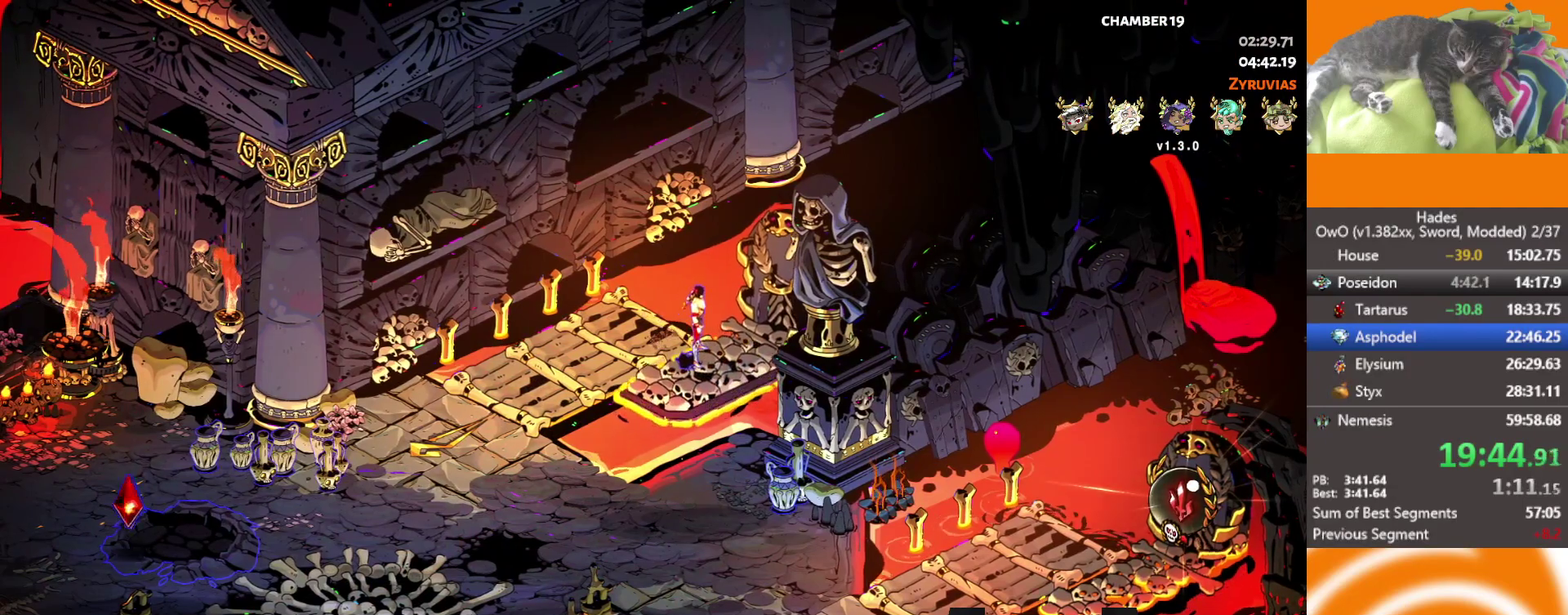
{"buttons": [], "left_stick": "up-right", "right_stick": "center", "events": []}
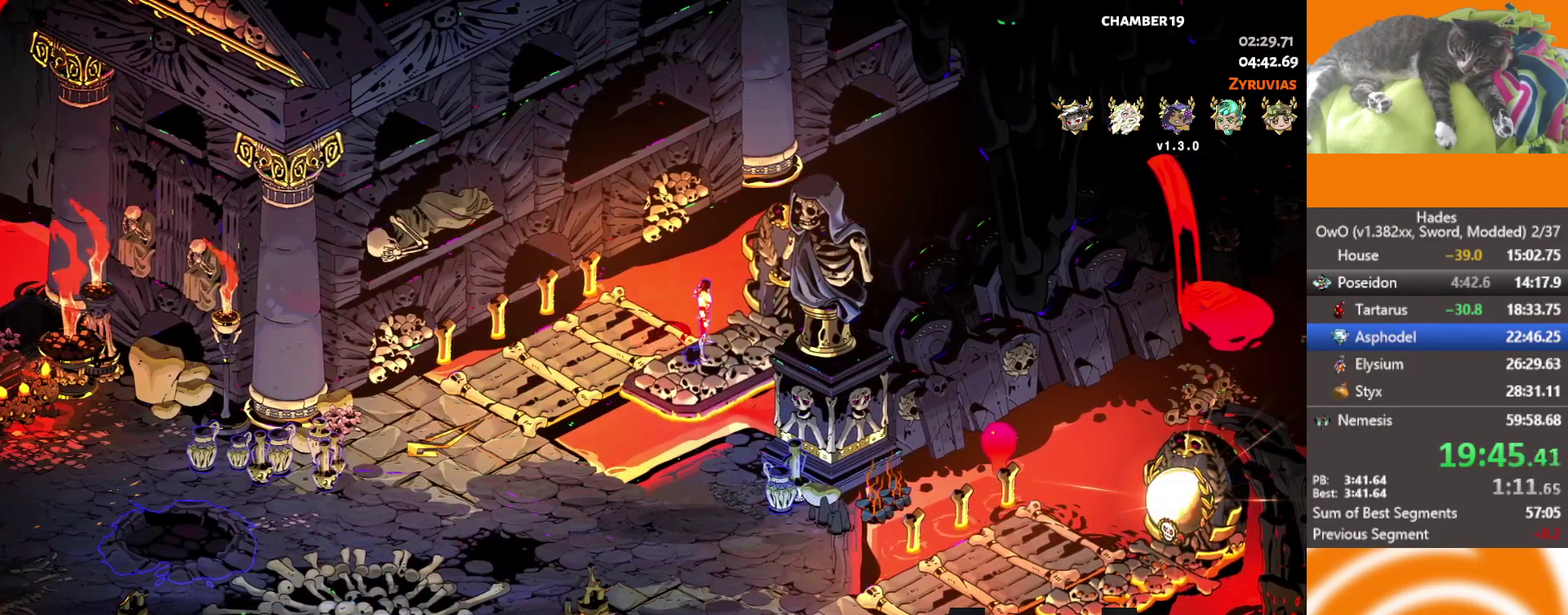
{"buttons": [], "left_stick": "center", "right_stick": "center", "events": [[483, "left_stick", "center"]]}
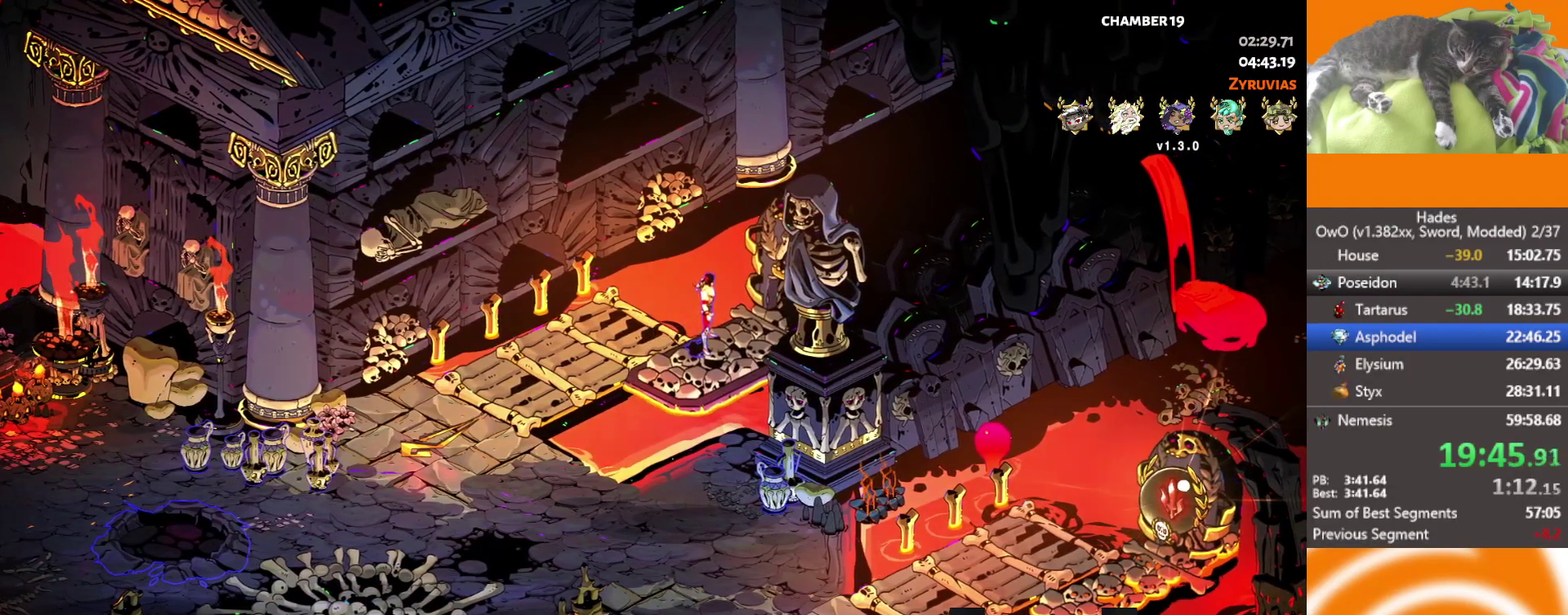
{"buttons": [], "left_stick": "center", "right_stick": "center", "events": []}
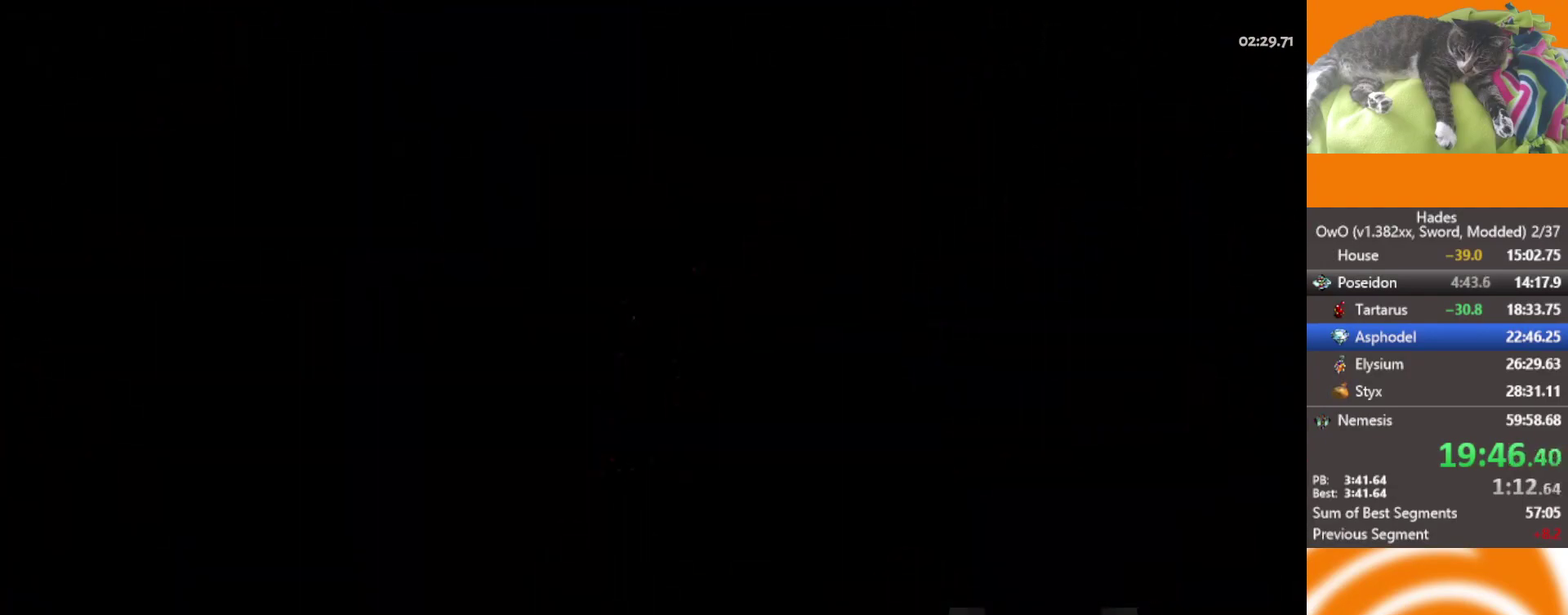
{"buttons": [], "left_stick": "center", "right_stick": "center", "events": []}
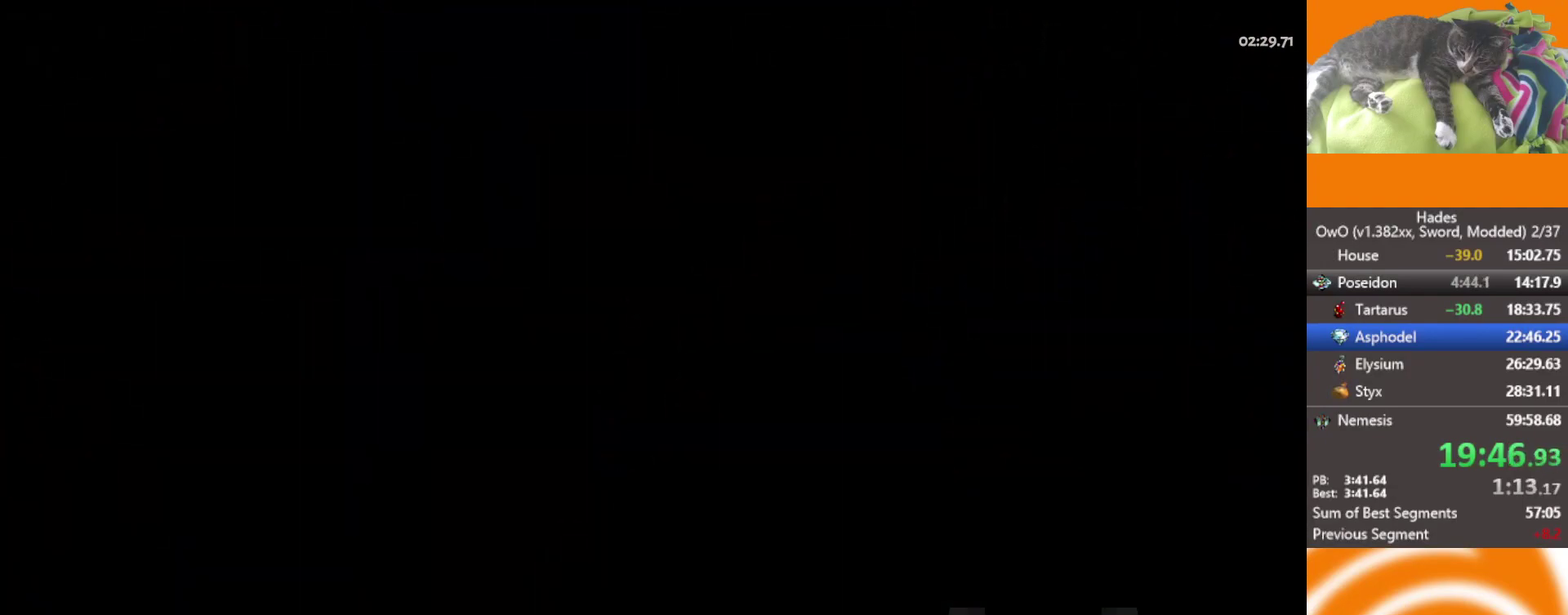
{"buttons": [], "left_stick": "center", "right_stick": "center", "events": []}
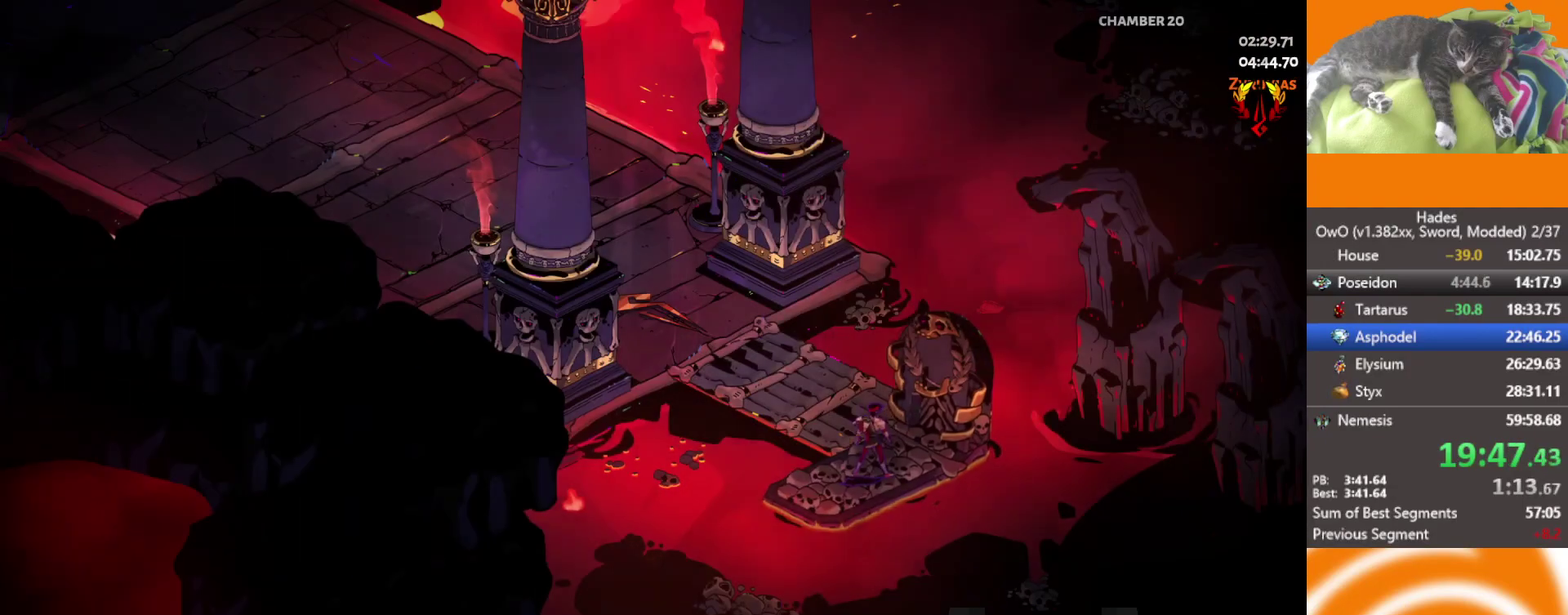
{"buttons": ["A"], "left_stick": "up-left", "right_stick": "center", "events": [[50, "left_stick", "up-left"], [433, "A", "down"]]}